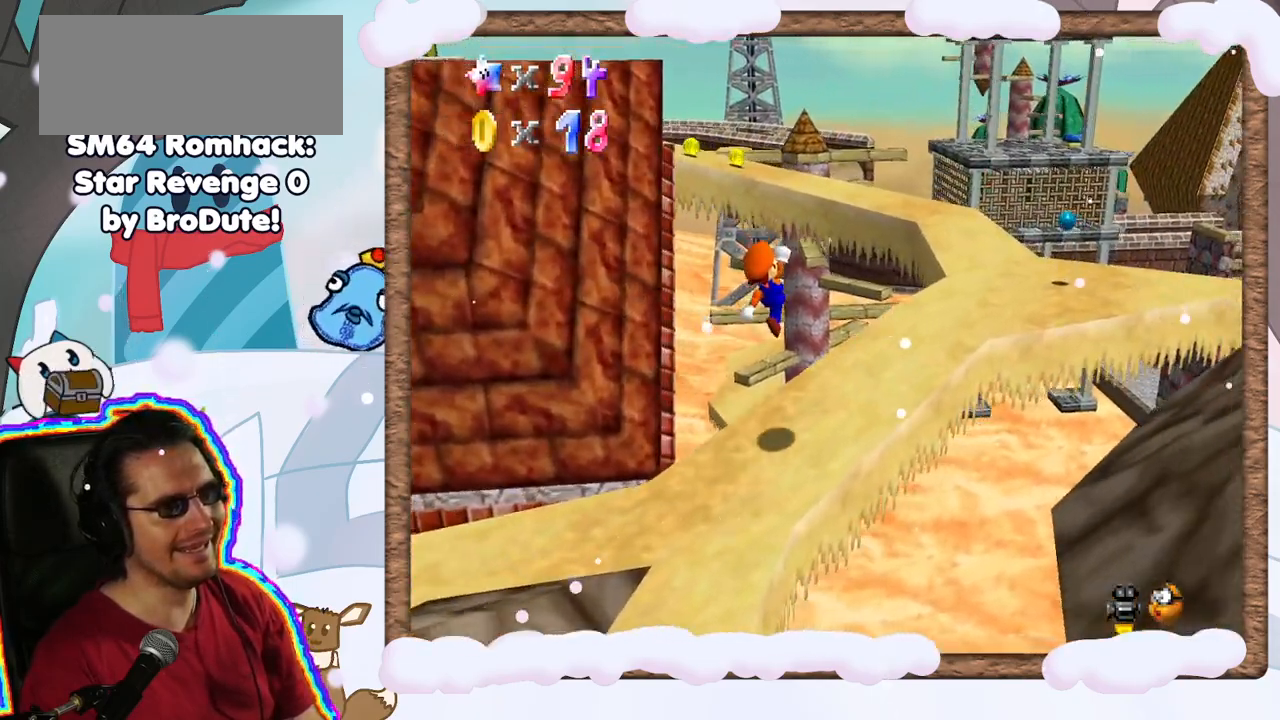
Gameplay with a controller (Nintendo layout); each line is a JSON object with the inputs held at the frame after it (dt_ms = milliseconds from this image to that frame). "events" lists button and stick changes between this image and that frame as [ms after this image, input, new state], when the widget could be followed in between. Not read: L3 R3.
{"dt_ms": 500, "buttons": [], "left_stick": "up-right", "events": [[117, "left_stick", "up-right"]]}
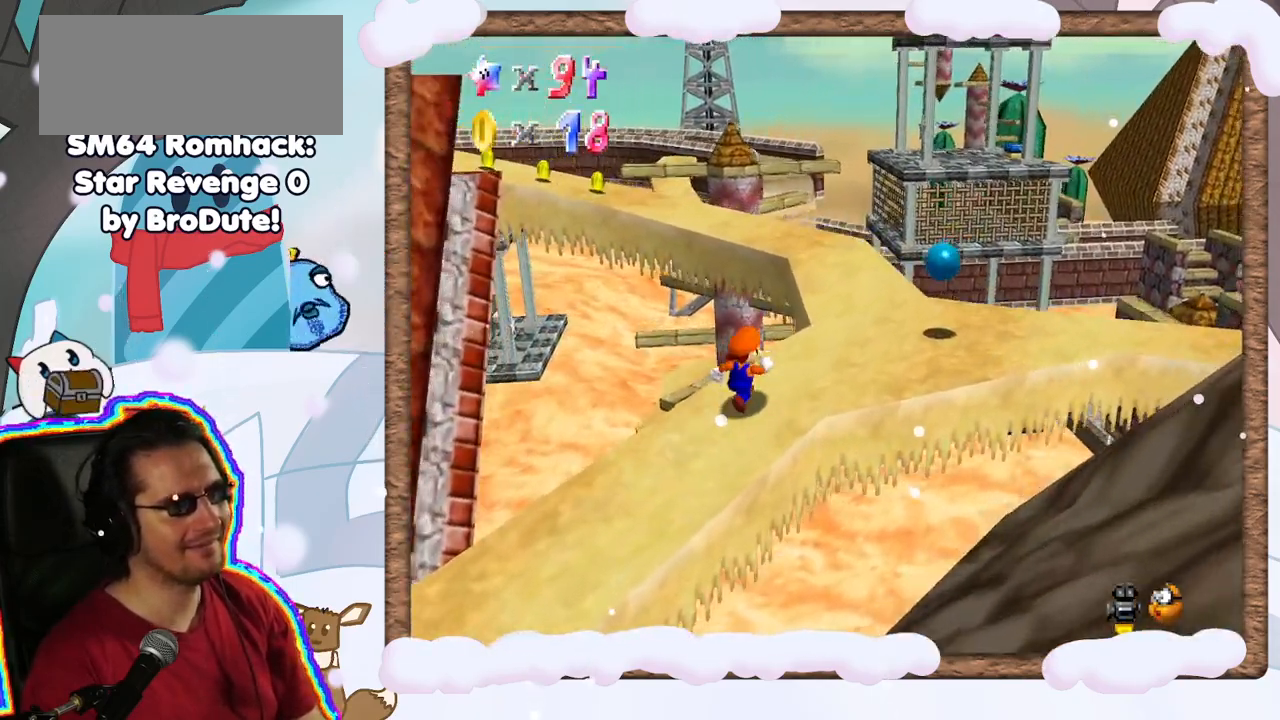
{"dt_ms": 500, "buttons": [], "left_stick": "up", "events": [[450, "left_stick", "up"]]}
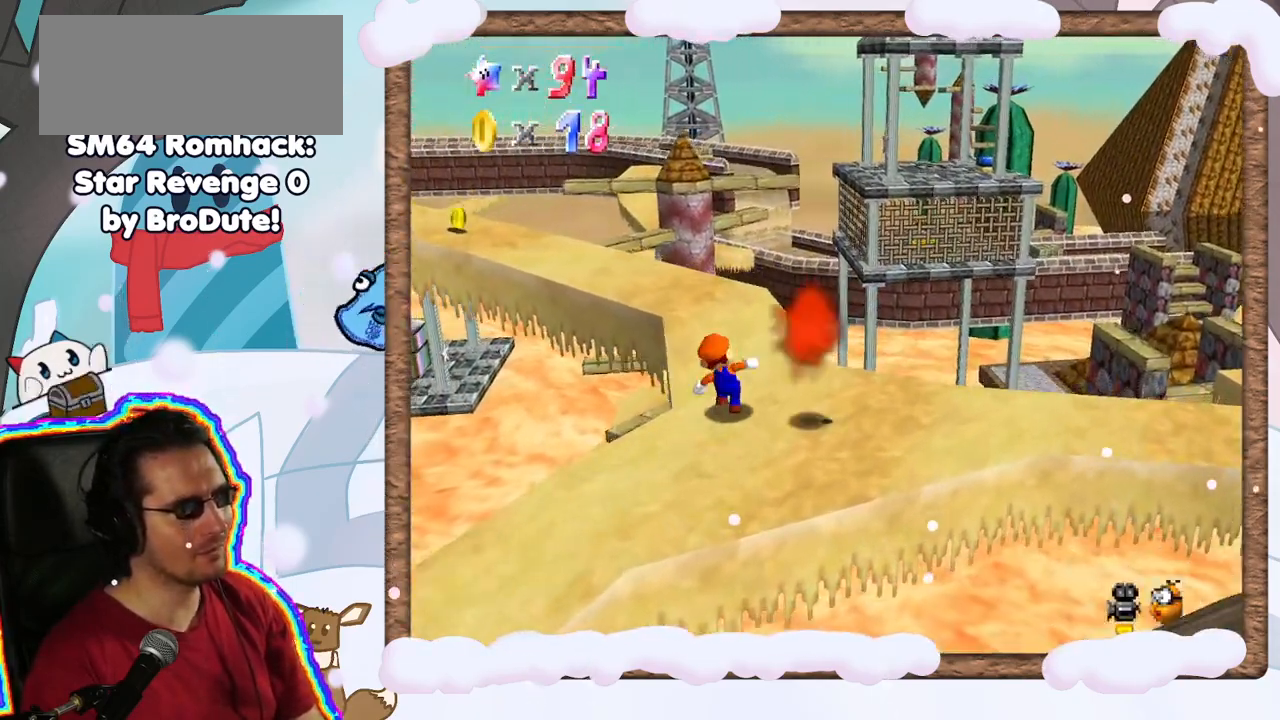
{"dt_ms": 500, "buttons": ["C_RIGHT"], "left_stick": "up", "events": [[150, "C_RIGHT", "down"], [283, "C_RIGHT", "up"], [483, "C_RIGHT", "down"]]}
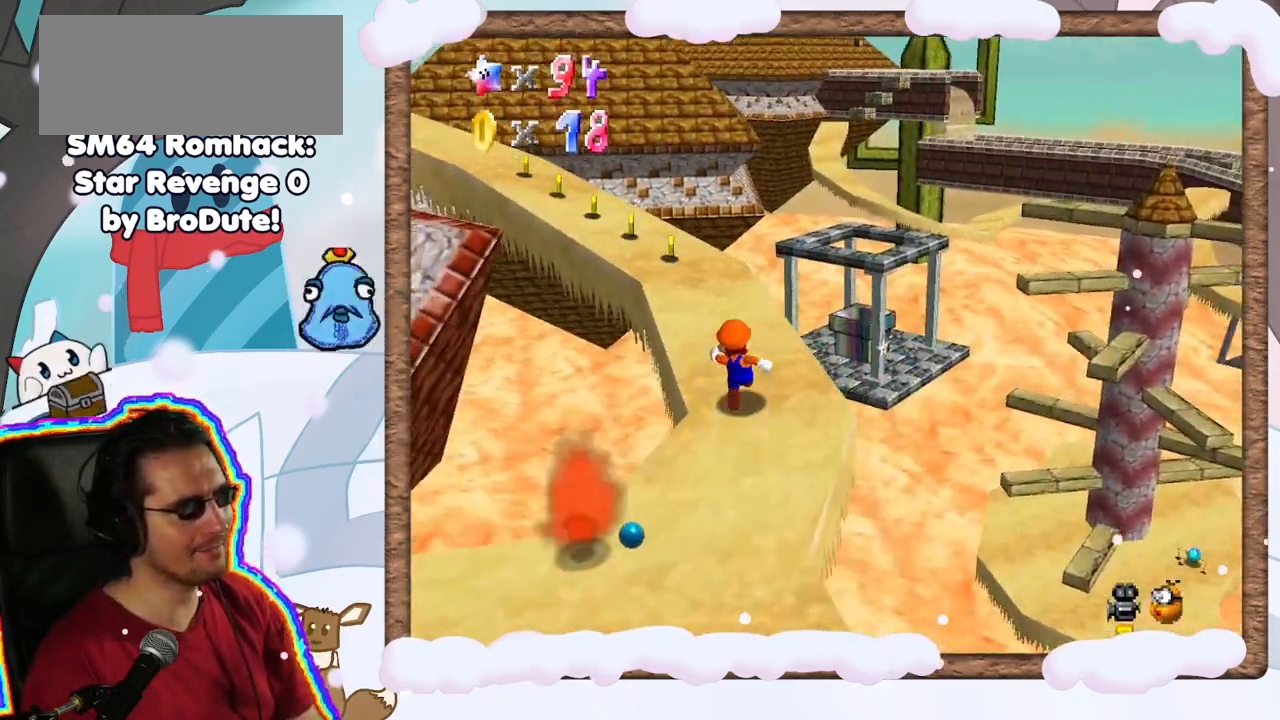
{"dt_ms": 500, "buttons": [], "left_stick": "up-right", "events": [[117, "C_RIGHT", "up"], [200, "left_stick", "up-right"]]}
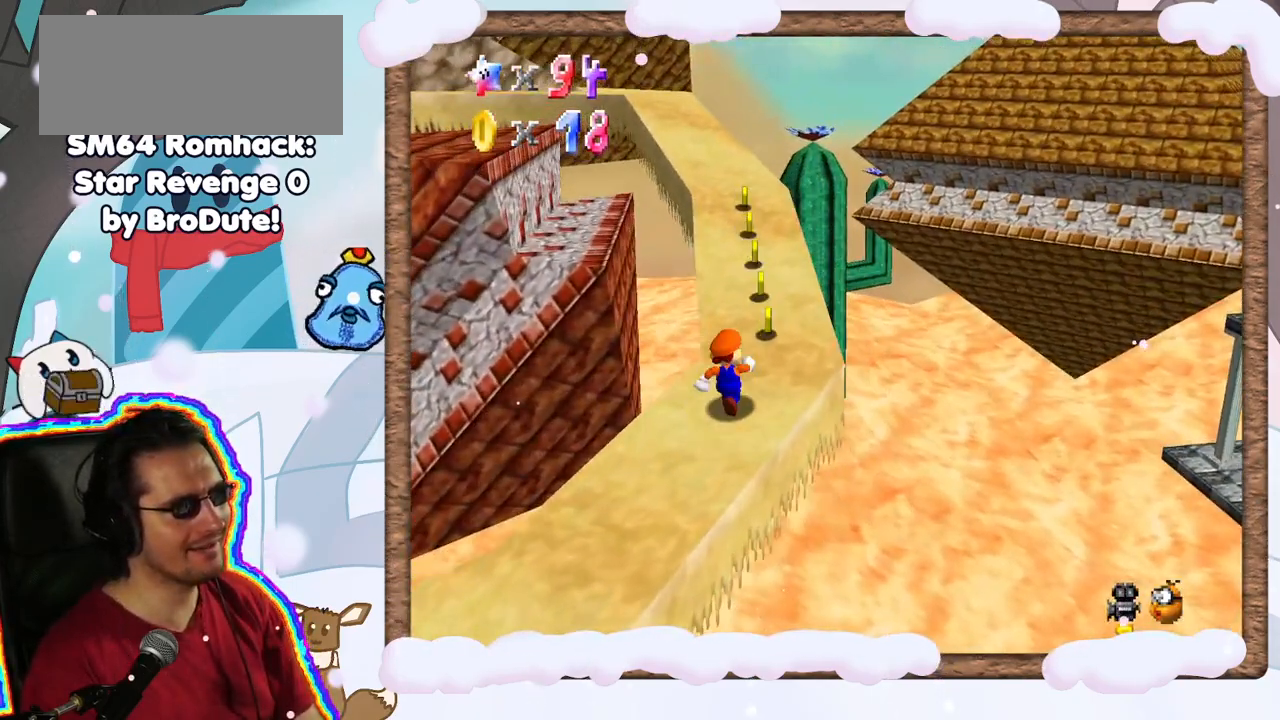
{"dt_ms": 500, "buttons": [], "left_stick": "up-right", "events": [[100, "C_RIGHT", "down"], [217, "C_RIGHT", "up"], [350, "DPAD_RIGHT", "down"], [433, "DPAD_RIGHT", "up"]]}
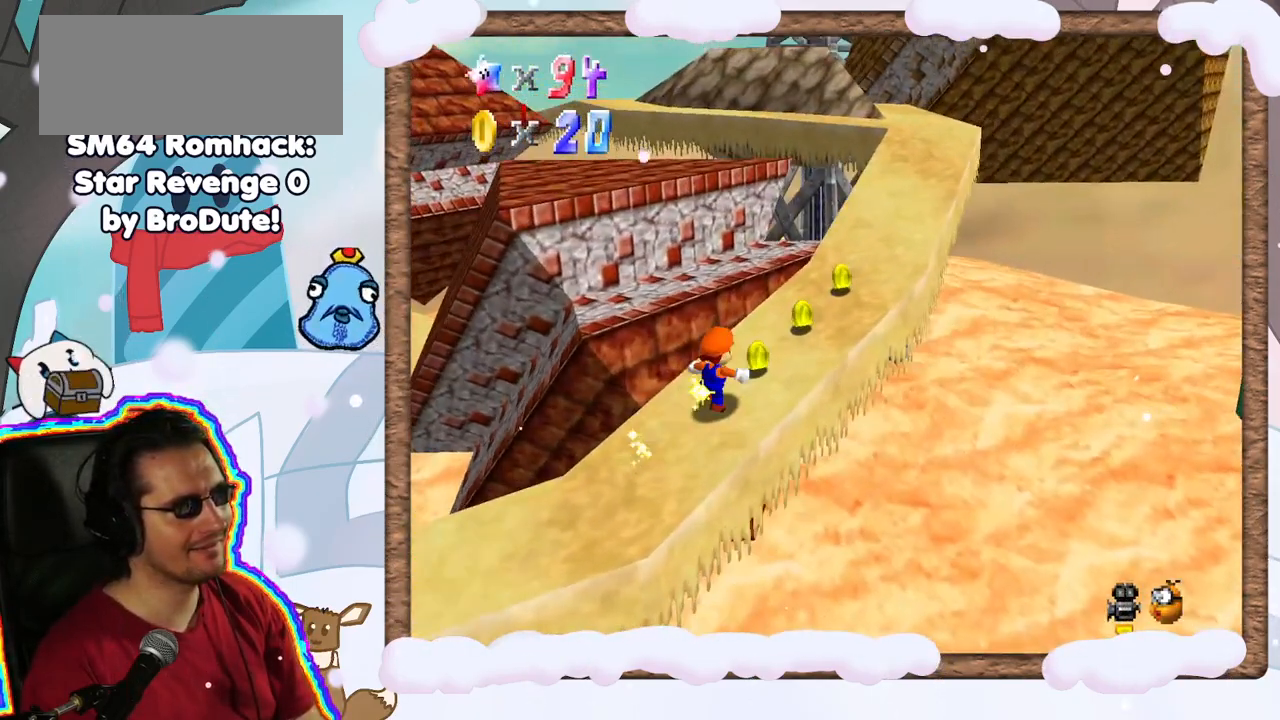
{"dt_ms": 500, "buttons": [], "left_stick": "up-right", "events": []}
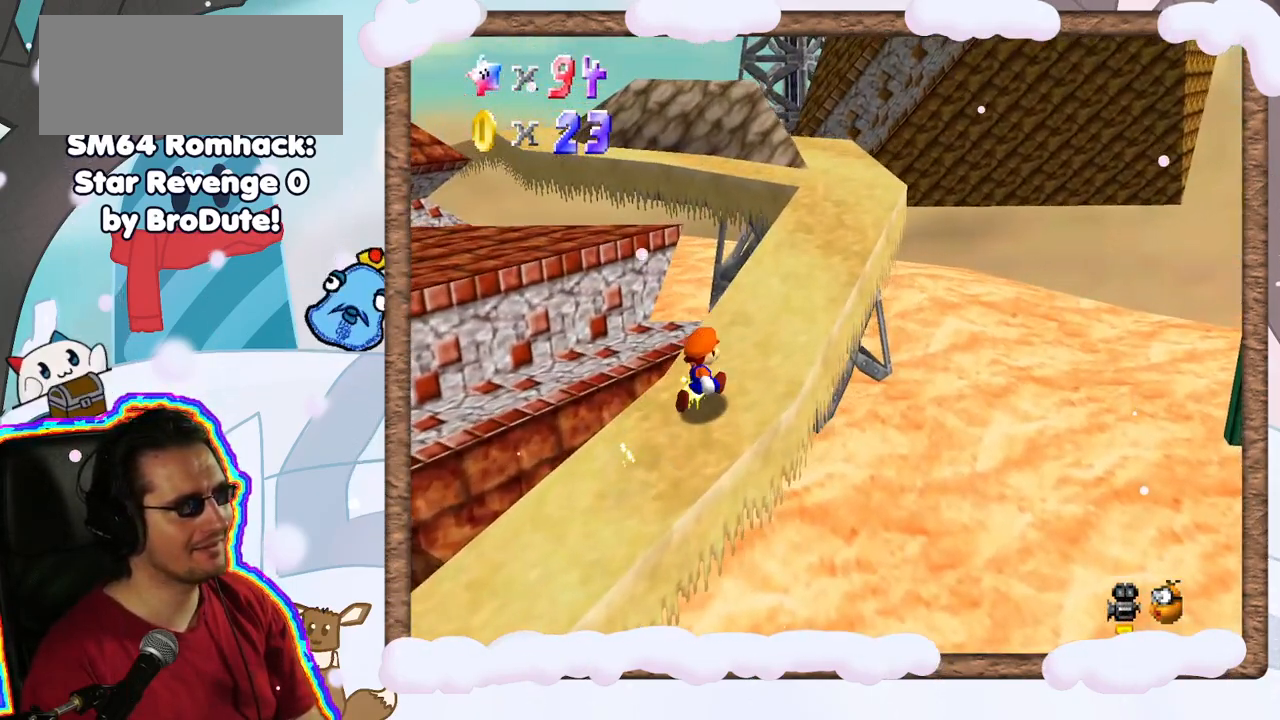
{"dt_ms": 500, "buttons": ["C_RIGHT"], "left_stick": "up-right", "events": [[467, "C_RIGHT", "down"]]}
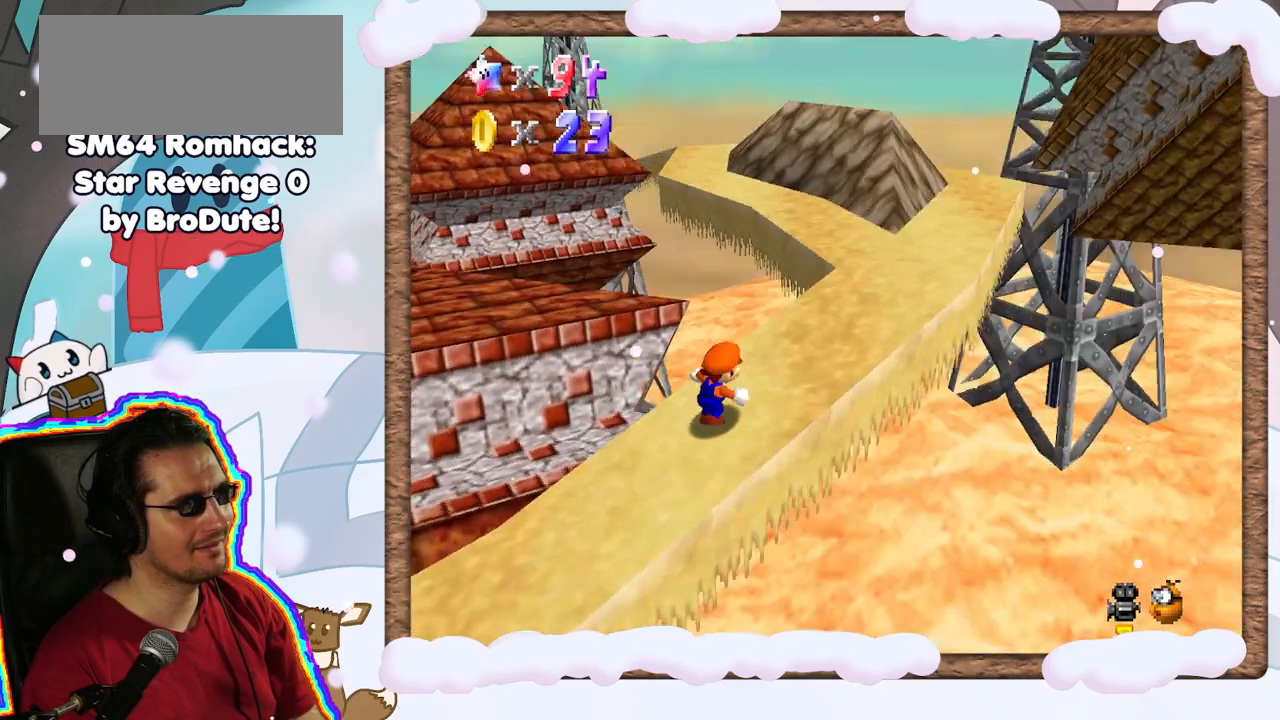
{"dt_ms": 500, "buttons": [], "left_stick": "up-right", "events": [[67, "C_RIGHT", "up"], [200, "left_stick", "right"], [450, "left_stick", "up-right"]]}
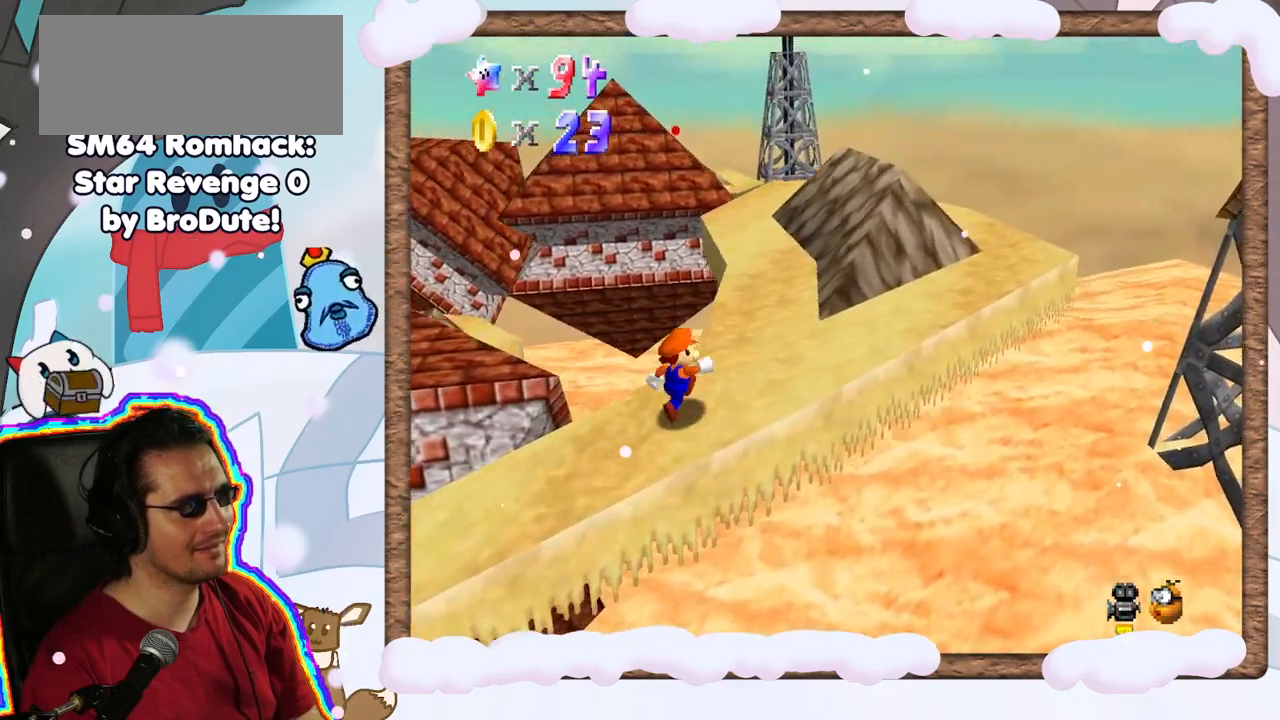
{"dt_ms": 500, "buttons": [], "left_stick": "up-right", "events": [[150, "C_RIGHT", "down"], [250, "C_RIGHT", "up"]]}
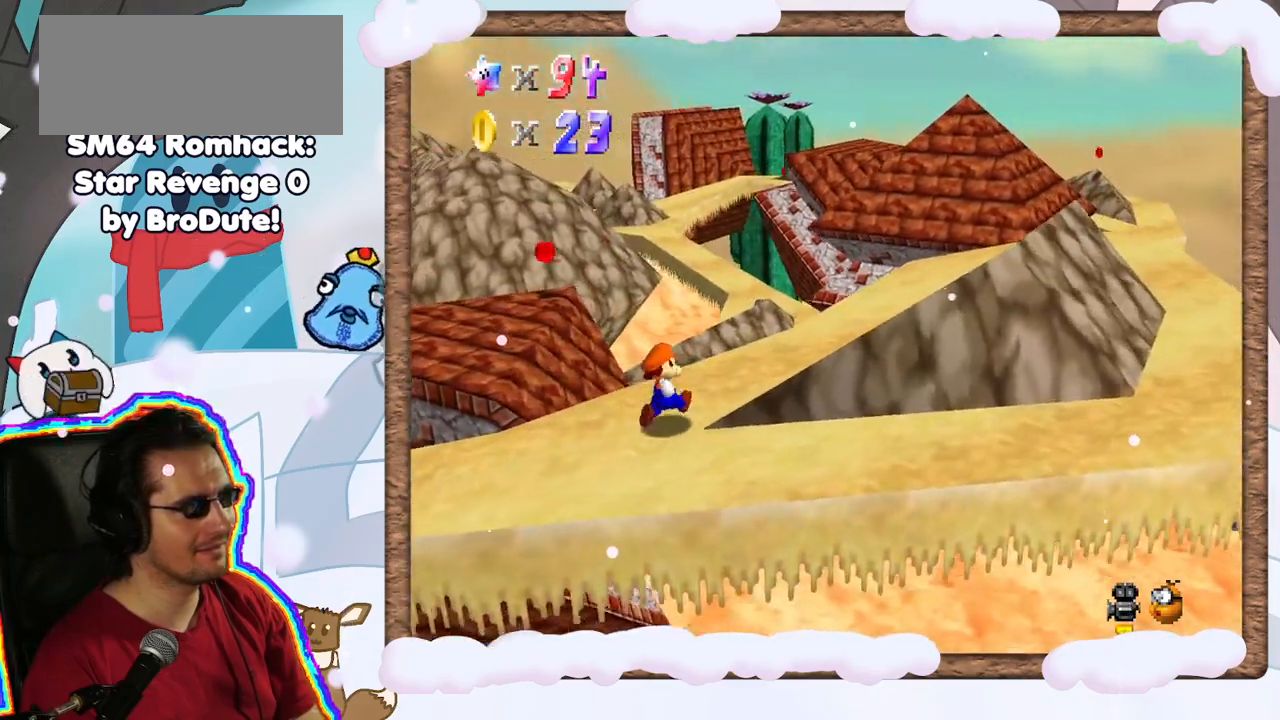
{"dt_ms": 500, "buttons": ["A"], "left_stick": "up-left", "events": [[83, "left_stick", "up-left"], [217, "A", "down"]]}
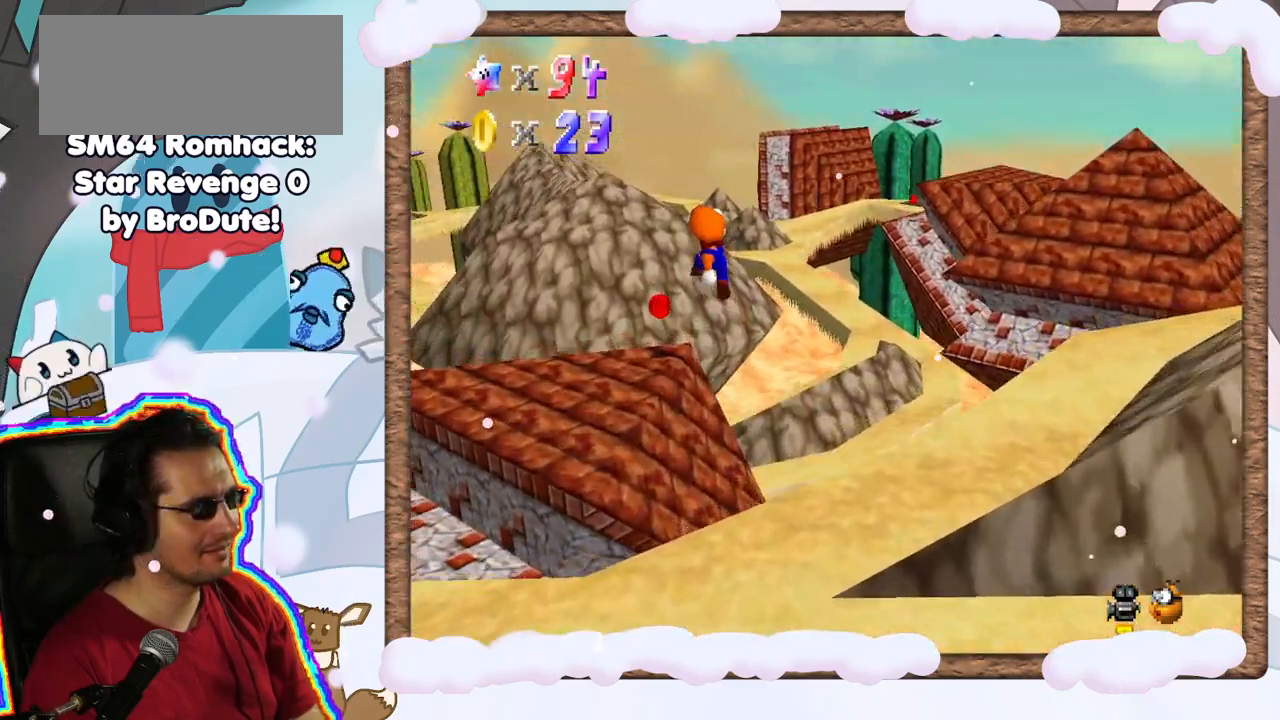
{"dt_ms": 1000, "buttons": ["C_LEFT"], "left_stick": "up-left", "events": [[50, "left_stick", "left"], [233, "A", "up"], [417, "left_stick", "center"], [483, "C_UP", "down"], [517, "C_UP", "up"], [567, "left_stick", "up"], [667, "C_DOWN", "down"], [683, "C_LEFT", "down"], [733, "C_DOWN", "up"], [750, "left_stick", "center"], [800, "DPAD_RIGHT", "down"], [850, "C_LEFT", "up"], [850, "DPAD_RIGHT", "up"], [933, "C_LEFT", "down"], [983, "left_stick", "up-left"]]}
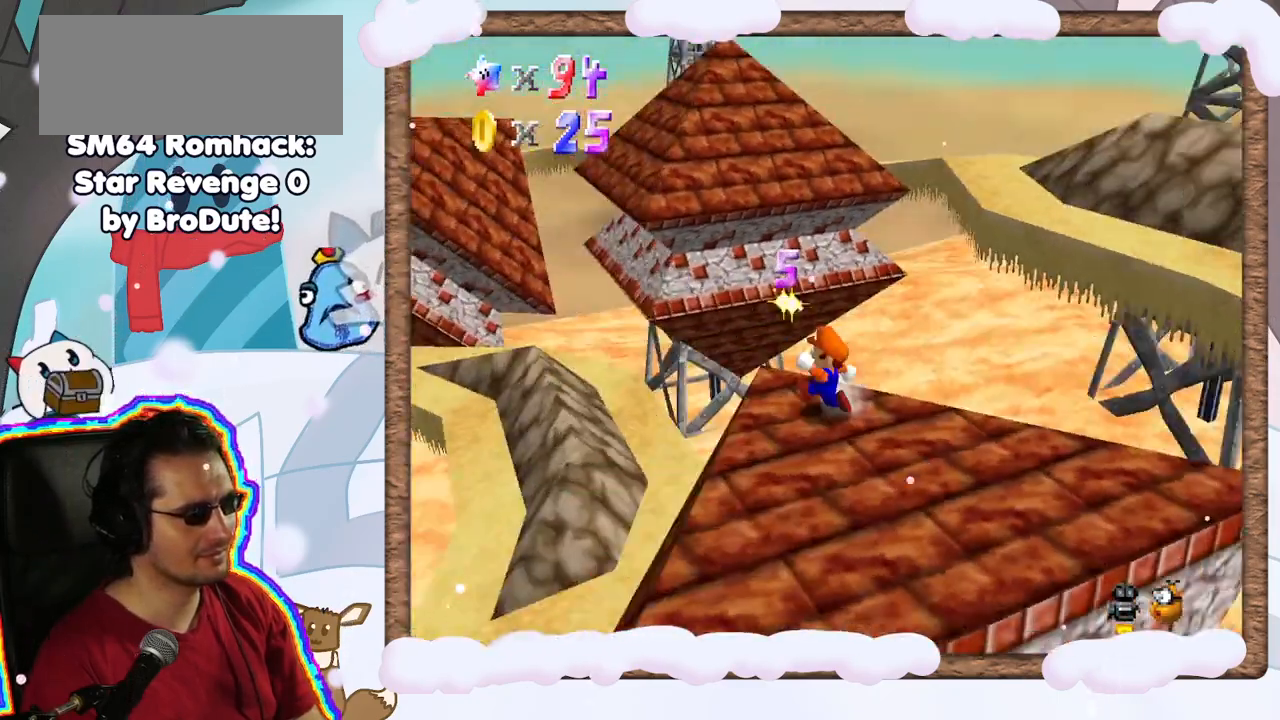
{"dt_ms": 500, "buttons": [], "left_stick": "center", "events": [[67, "C_LEFT", "up"], [100, "left_stick", "center"]]}
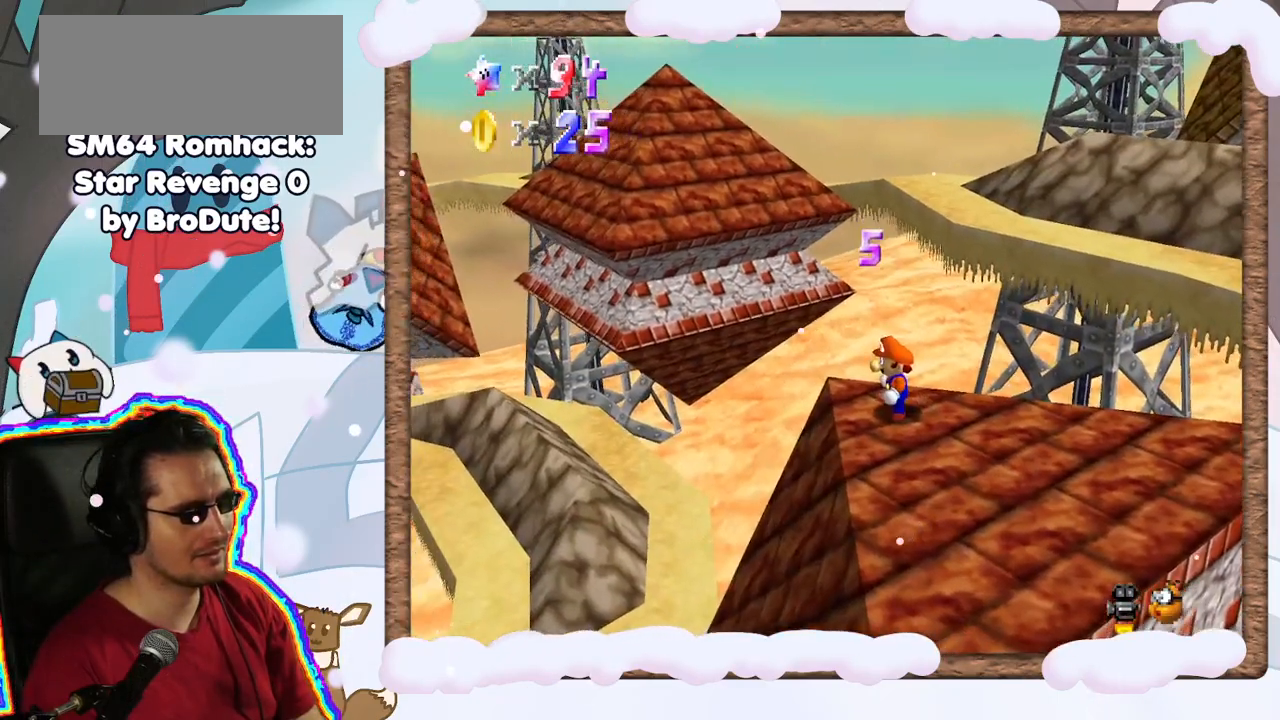
{"dt_ms": 500, "buttons": [], "left_stick": "down-right", "events": [[33, "left_stick", "down-right"], [200, "C_LEFT", "down"], [300, "C_LEFT", "up"]]}
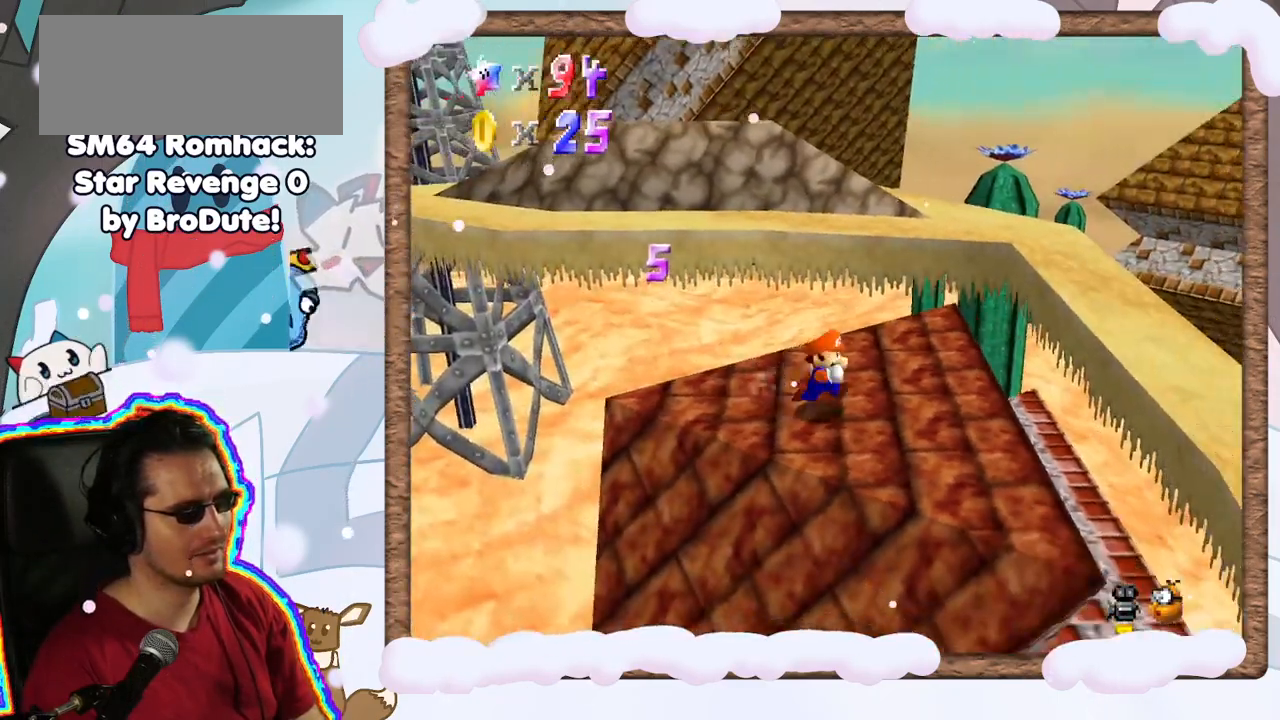
{"dt_ms": 500, "buttons": [], "left_stick": "up", "events": [[83, "left_stick", "up-right"], [383, "left_stick", "up"]]}
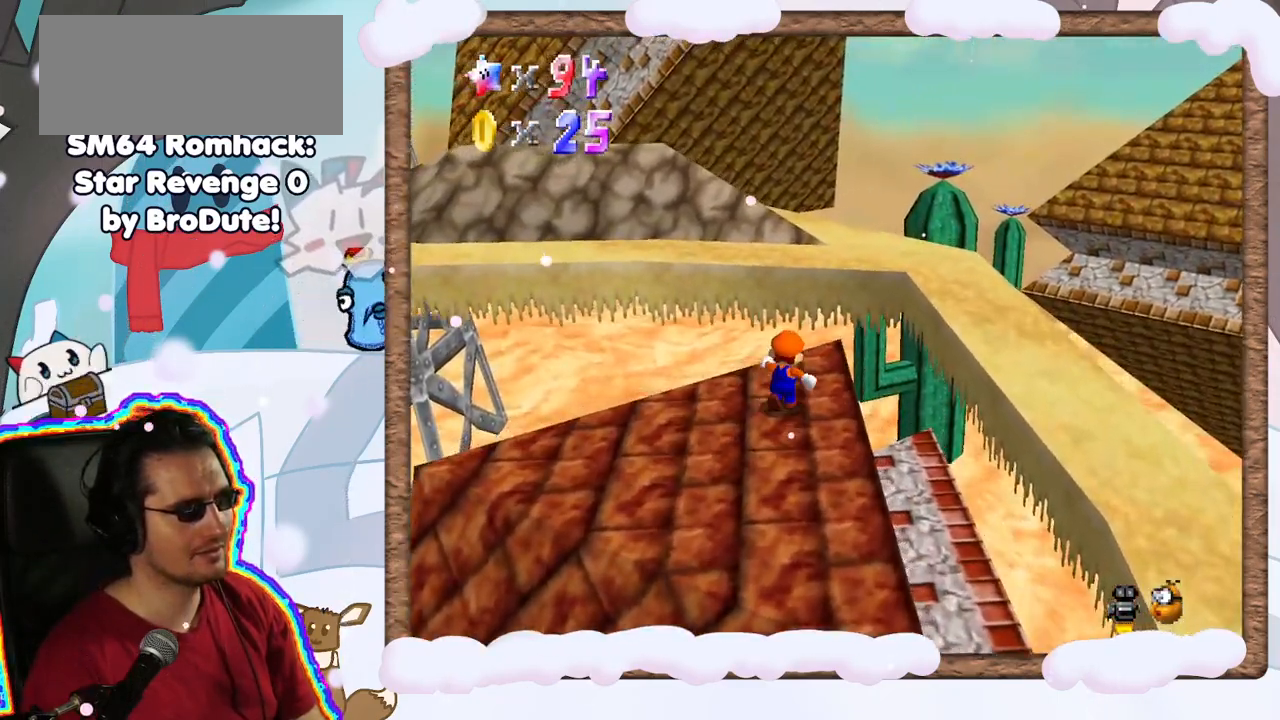
{"dt_ms": 500, "buttons": ["A"], "left_stick": "up", "events": [[167, "A", "down"]]}
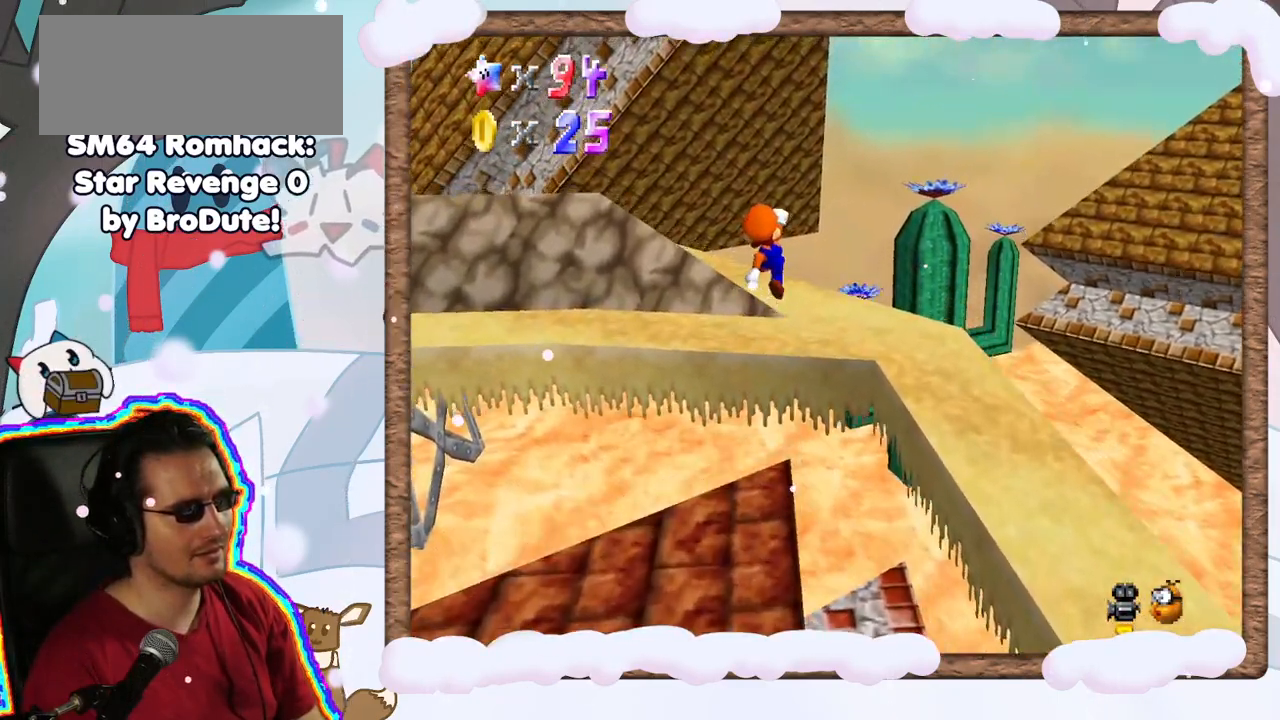
{"dt_ms": 500, "buttons": [], "left_stick": "up", "events": [[133, "A", "up"], [233, "left_stick", "up-right"], [267, "C_RIGHT", "down"], [383, "C_RIGHT", "up"], [417, "left_stick", "up"]]}
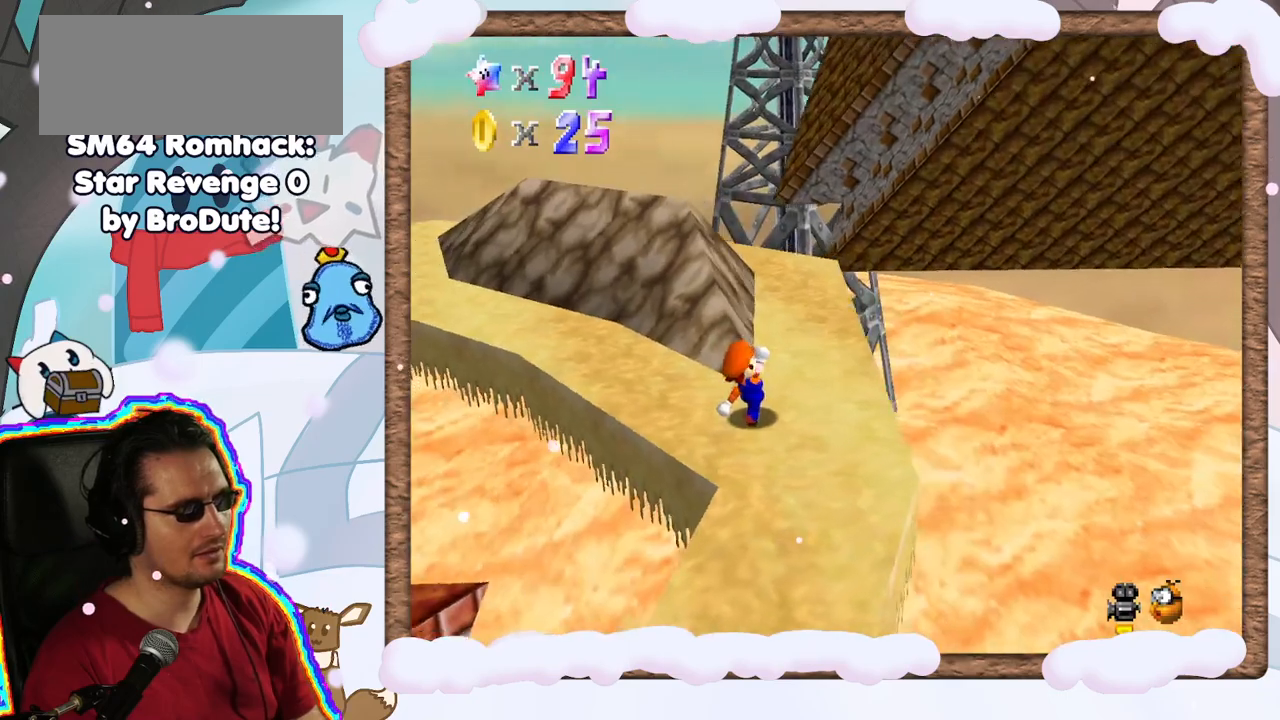
{"dt_ms": 500, "buttons": ["C_RIGHT"], "left_stick": "up", "events": [[83, "DPAD_LEFT", "down"], [200, "DPAD_LEFT", "up"], [500, "C_RIGHT", "down"]]}
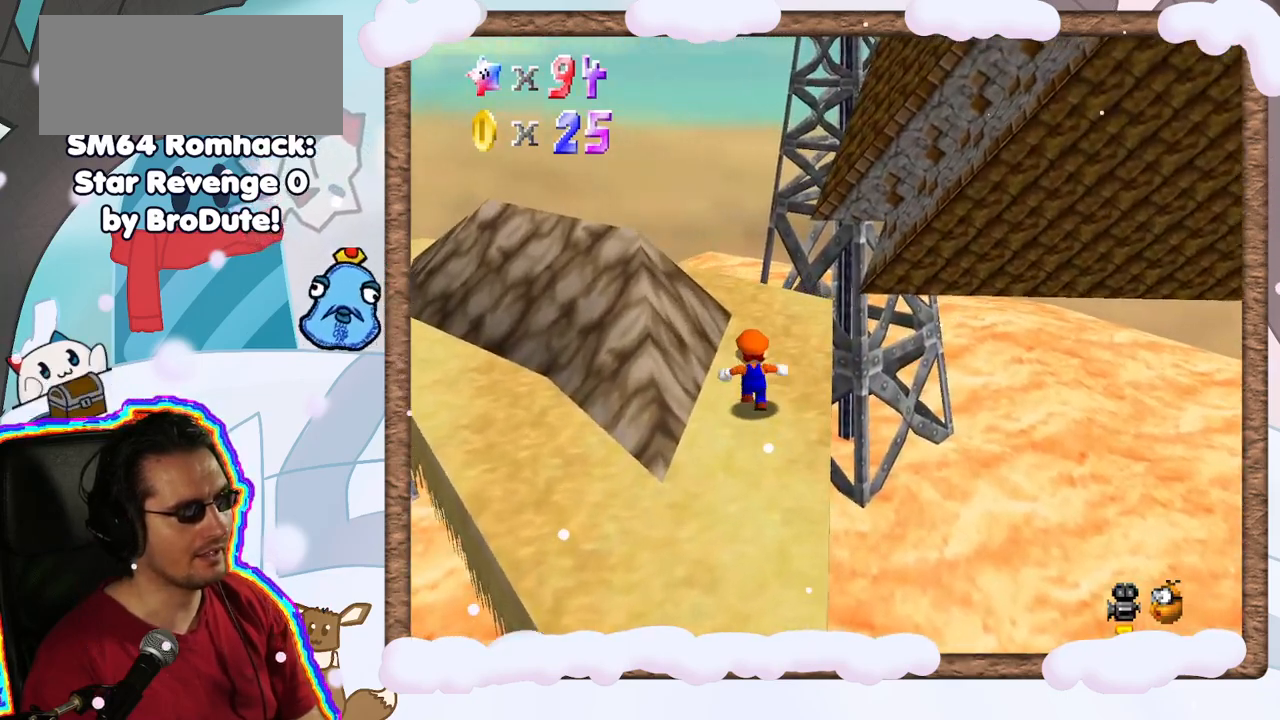
{"dt_ms": 500, "buttons": [], "left_stick": "up-right", "events": [[100, "C_RIGHT", "up"], [133, "left_stick", "up-right"]]}
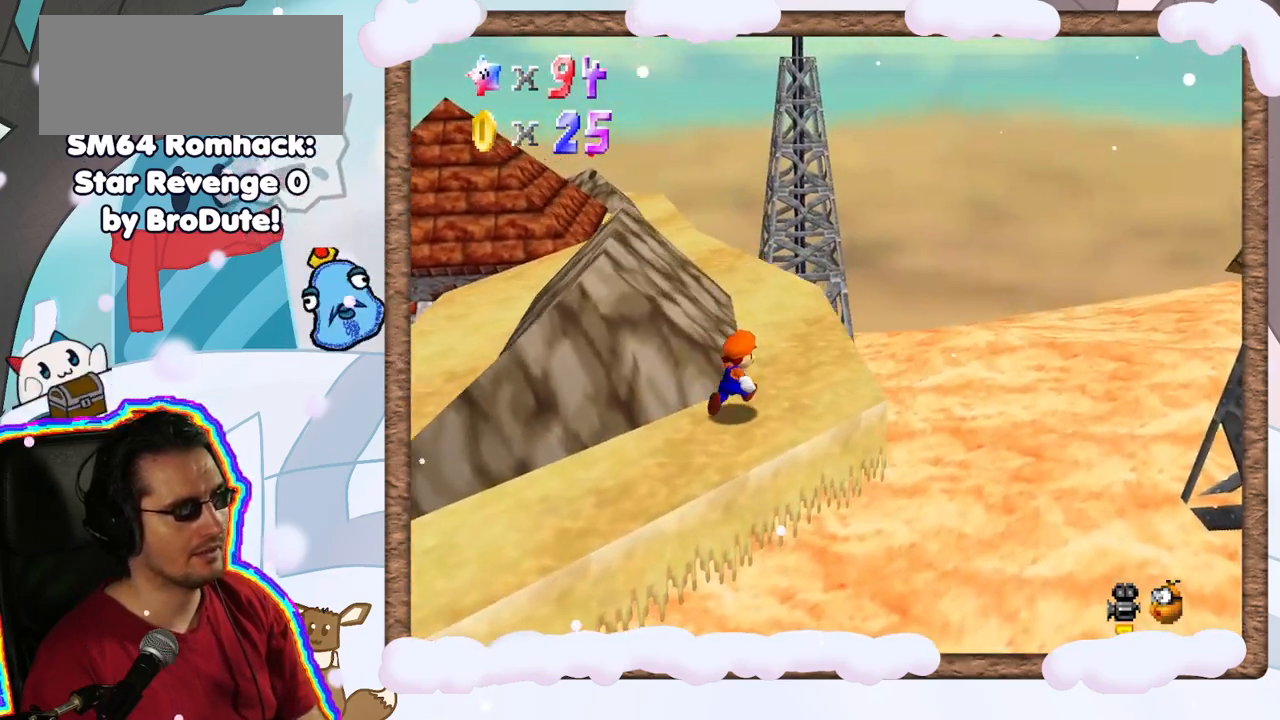
{"dt_ms": 500, "buttons": [], "left_stick": "up-right", "events": [[233, "left_stick", "up"], [317, "C_RIGHT", "down"], [417, "C_RIGHT", "up"], [467, "left_stick", "up-right"]]}
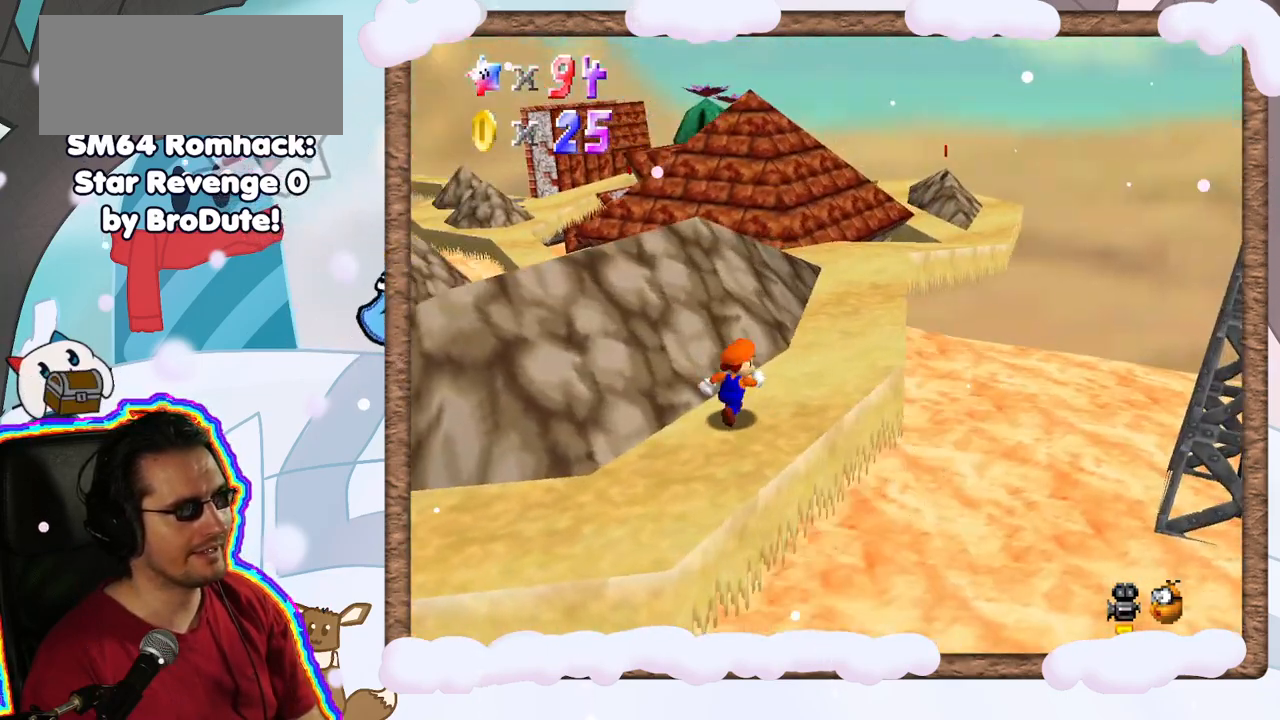
{"dt_ms": 500, "buttons": [], "left_stick": "up-right", "events": []}
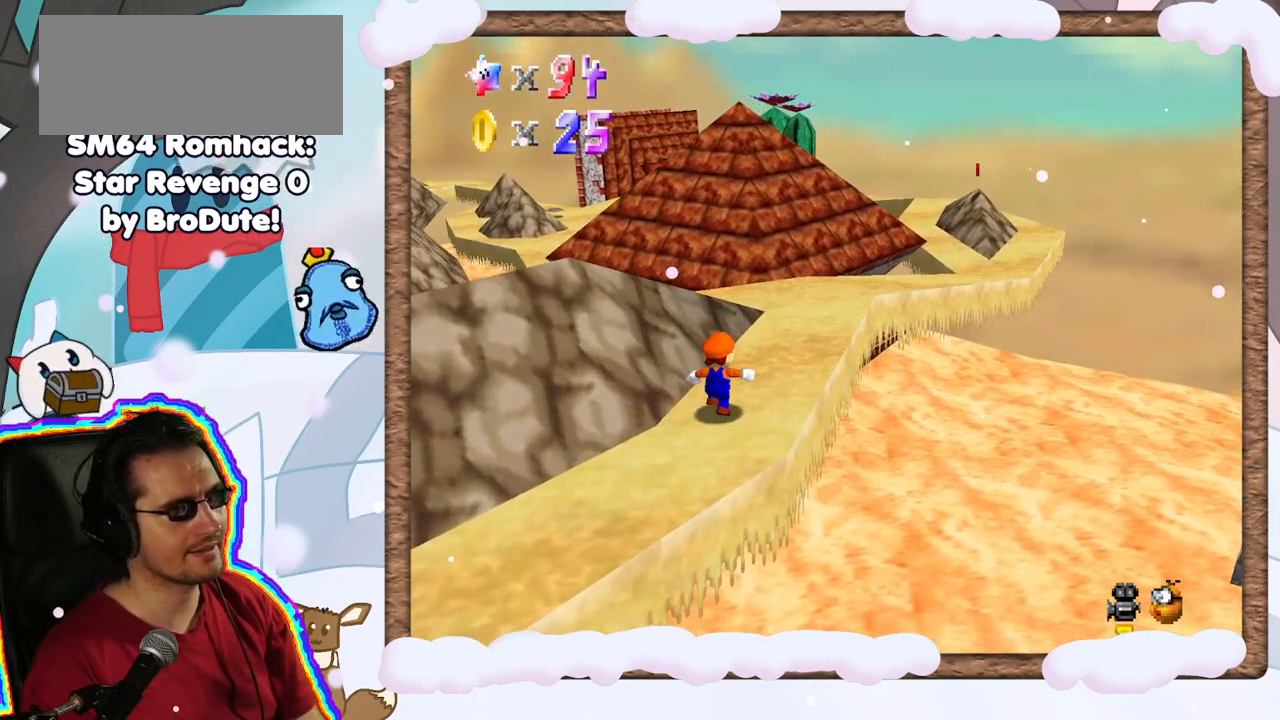
{"dt_ms": 500, "buttons": [], "left_stick": "up-left", "events": [[50, "C_LEFT", "down"], [83, "left_stick", "up"], [133, "C_LEFT", "up"], [300, "left_stick", "up-left"]]}
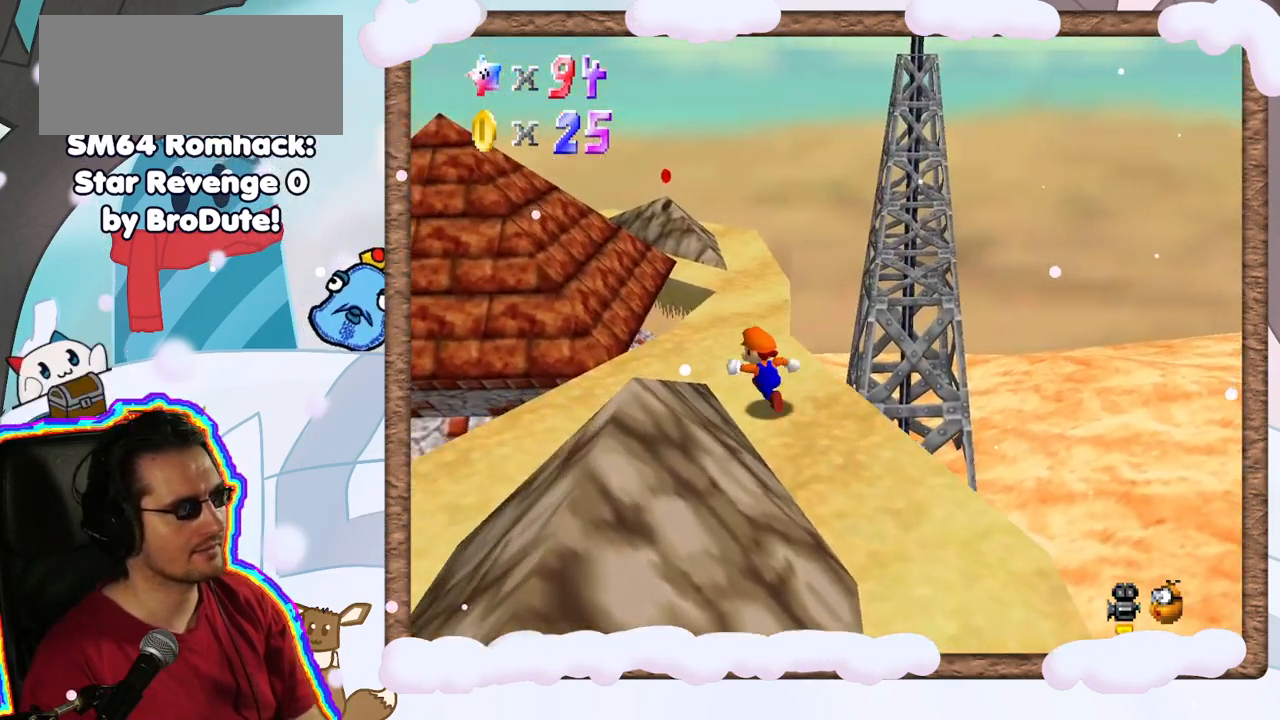
{"dt_ms": 500, "buttons": ["A", "Z"], "left_stick": "up", "events": [[167, "left_stick", "up"], [367, "Z", "down"], [450, "A", "down"]]}
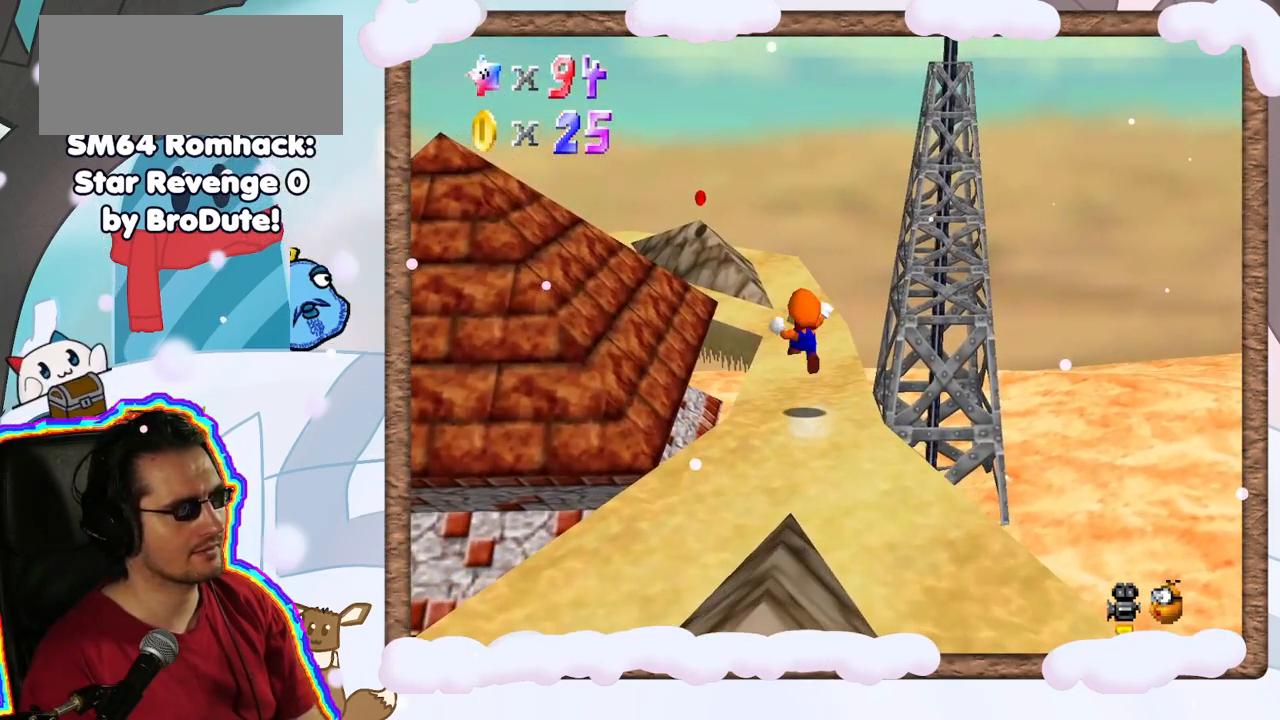
{"dt_ms": 500, "buttons": [], "left_stick": "down", "events": [[250, "Z", "up"], [267, "A", "up"], [400, "left_stick", "center"], [450, "left_stick", "down"]]}